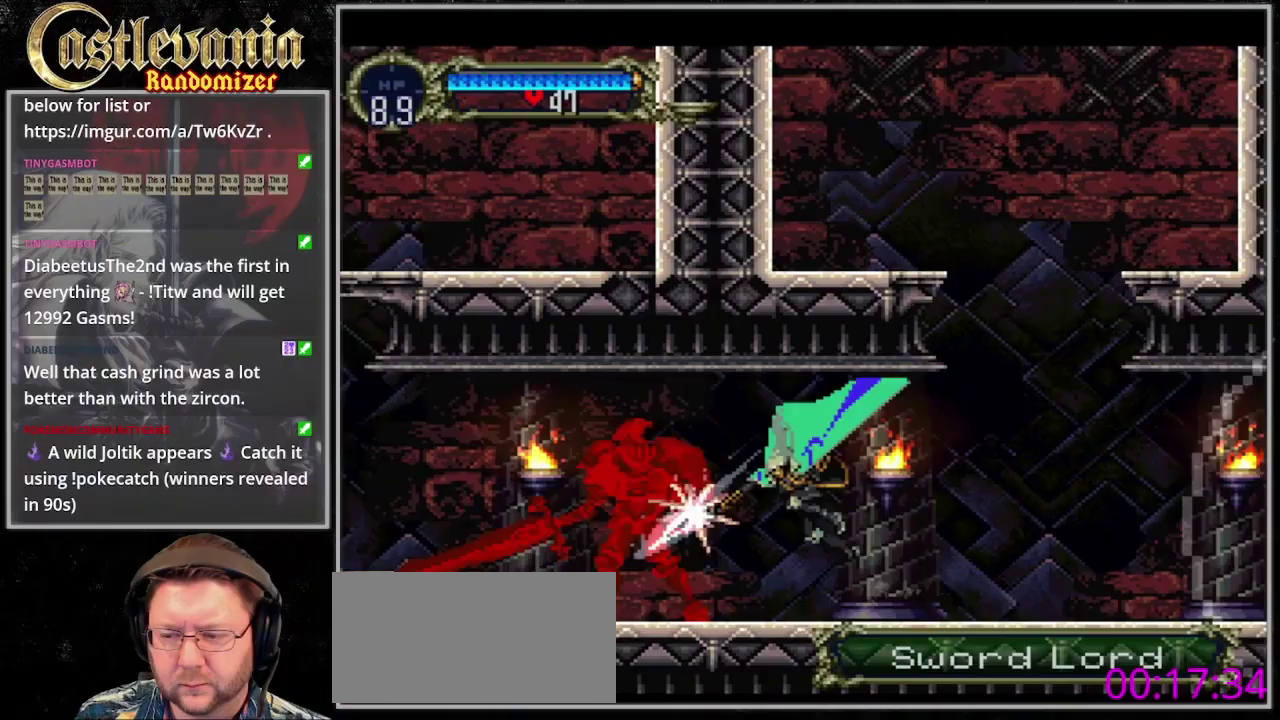
Gameplay with a controller (PlayStation layout); each line is a JSON object with the inputs held at the frame after it. "events" lists button and stick changes between this image and that frame as [ms after this image, input, new state], when the widget could be followed in between. Not read: CIRCLE L3 R3 START TRIANGLE.
{"buttons": ["DPAD_LEFT"], "events": [[33, "DPAD_DOWN", "up"], [233, "CROSS", "down"], [267, "DPAD_DOWN", "down"], [300, "CROSS", "up"], [367, "SQUARE", "down"], [500, "DPAD_DOWN", "up"], [500, "SQUARE", "up"]]}
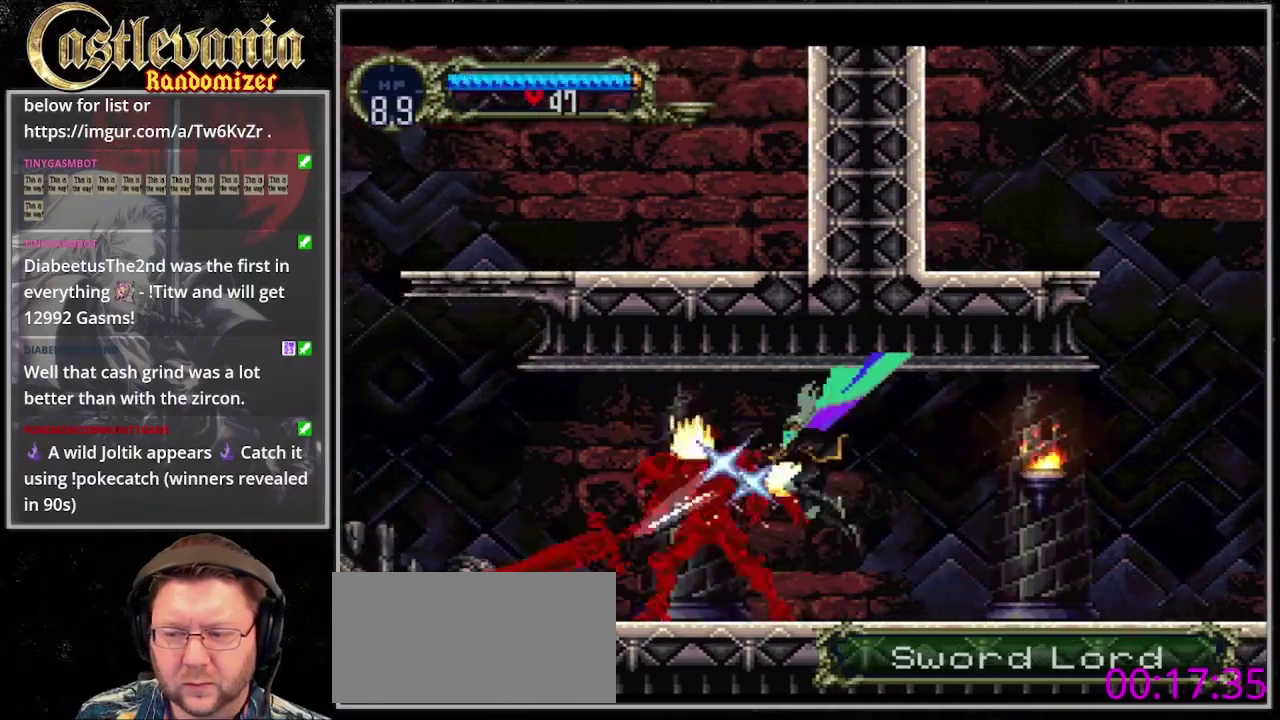
{"buttons": ["DPAD_LEFT"], "events": []}
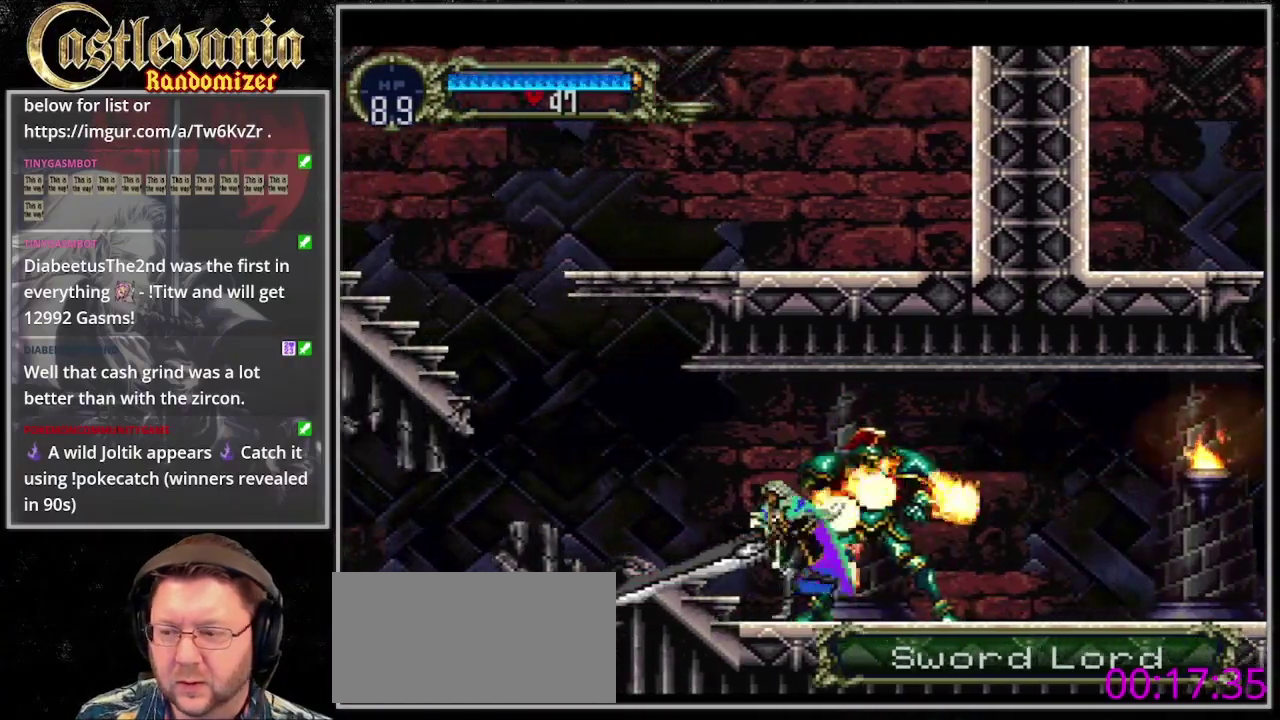
{"buttons": ["CROSS", "DPAD_LEFT"], "events": [[67, "CROSS", "down"], [133, "CROSS", "up"], [433, "CROSS", "down"]]}
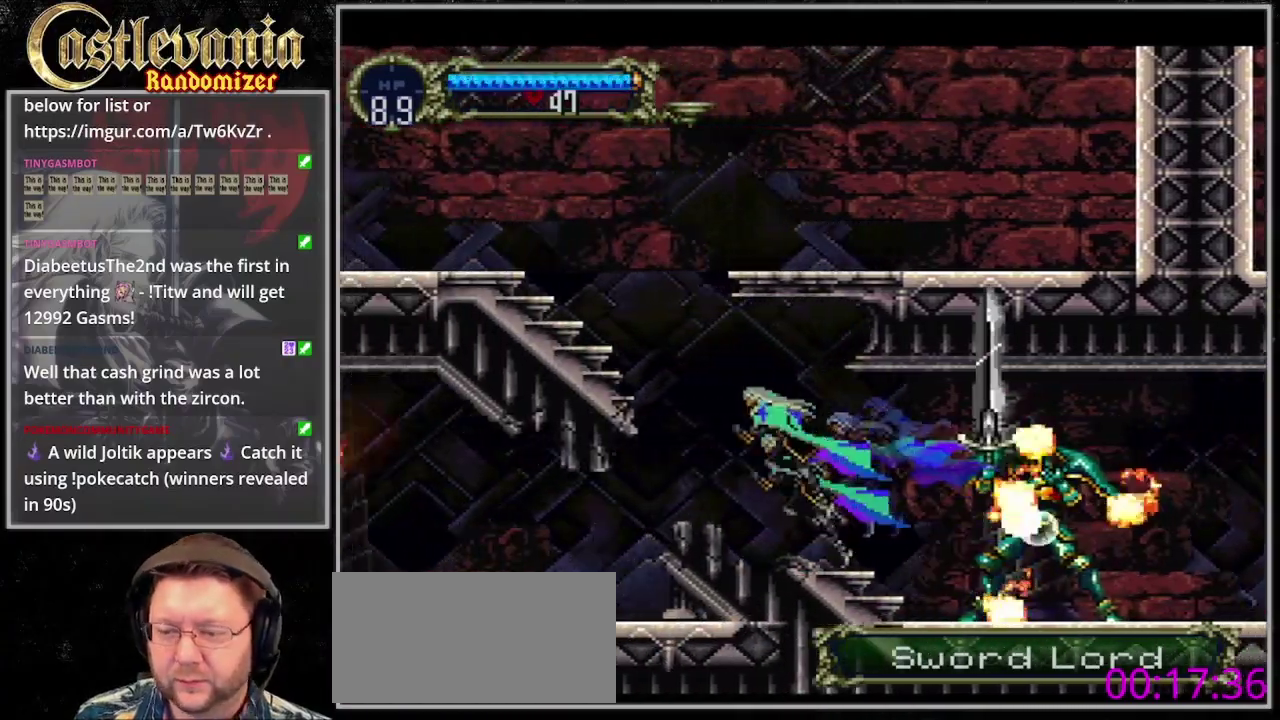
{"buttons": ["DPAD_LEFT"], "events": [[133, "CROSS", "up"]]}
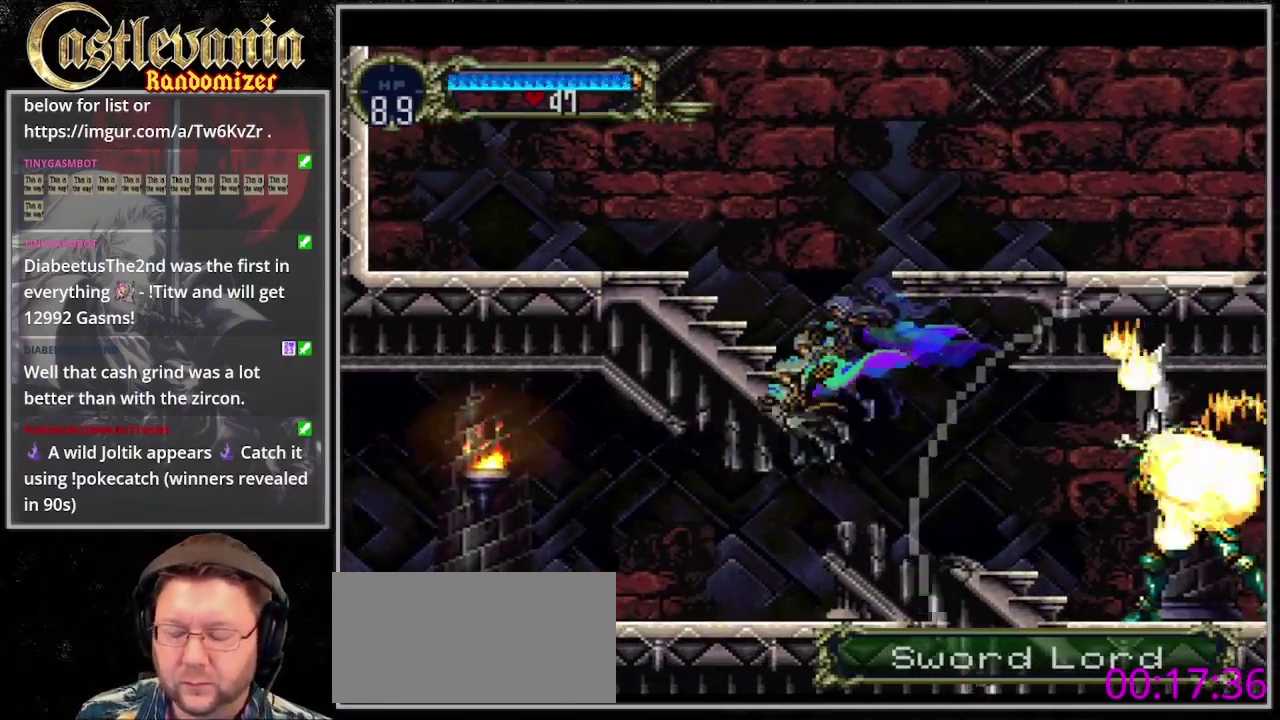
{"buttons": [], "events": [[133, "DPAD_LEFT", "up"], [133, "DPAD_RIGHT", "down"], [300, "DPAD_RIGHT", "up"]]}
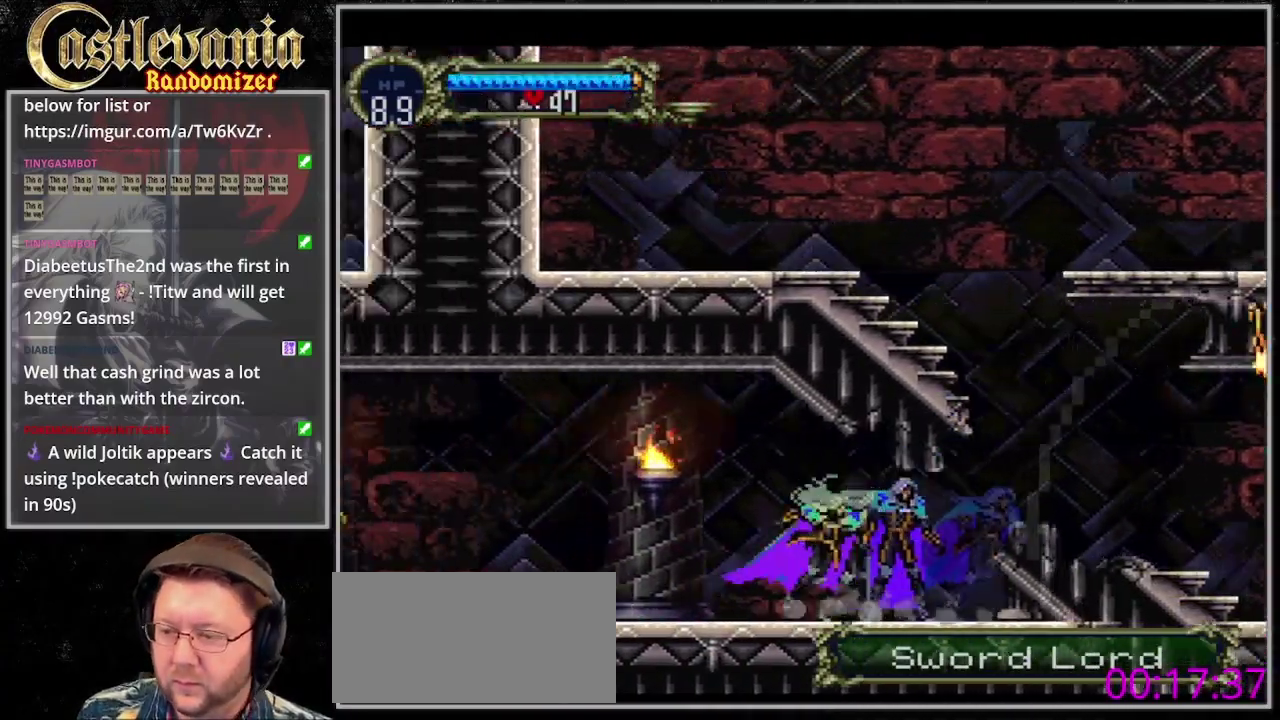
{"buttons": [], "events": []}
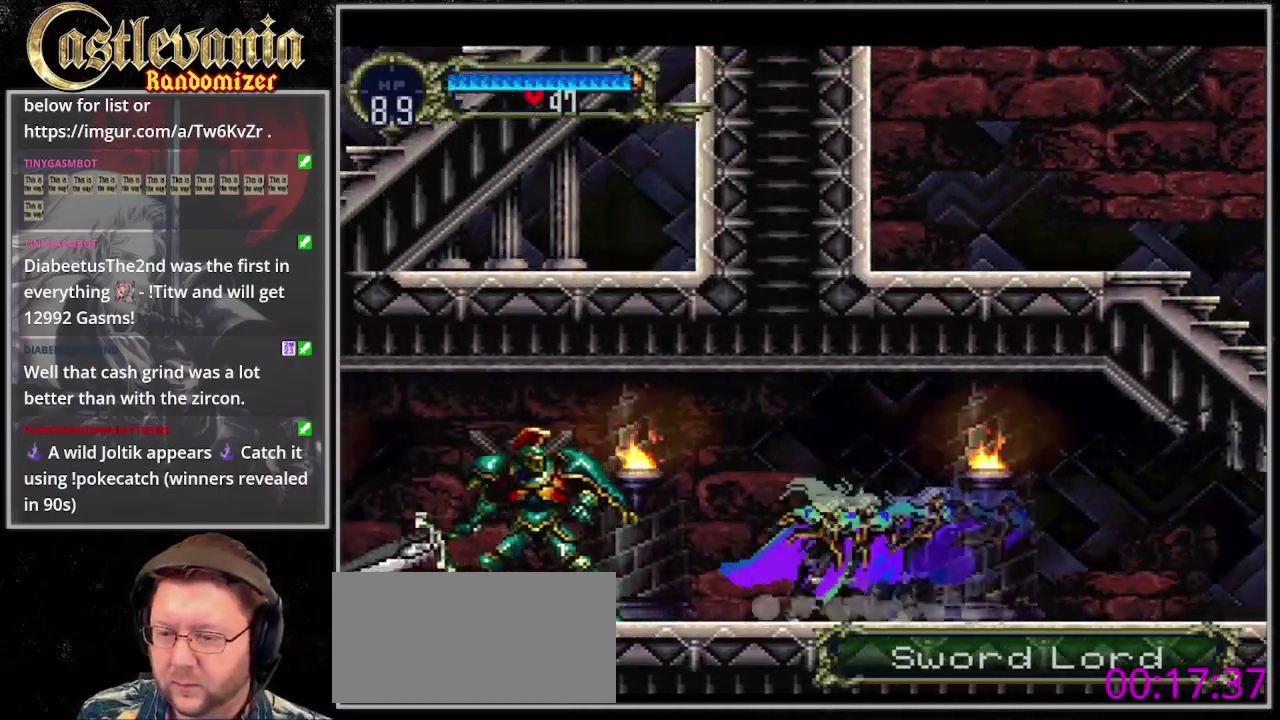
{"buttons": ["DPAD_LEFT"], "events": [[33, "DPAD_LEFT", "down"], [67, "CROSS", "down"], [133, "CROSS", "up"], [267, "DPAD_DOWN", "down"], [333, "SQUARE", "down"], [433, "DPAD_DOWN", "up"], [433, "SQUARE", "up"]]}
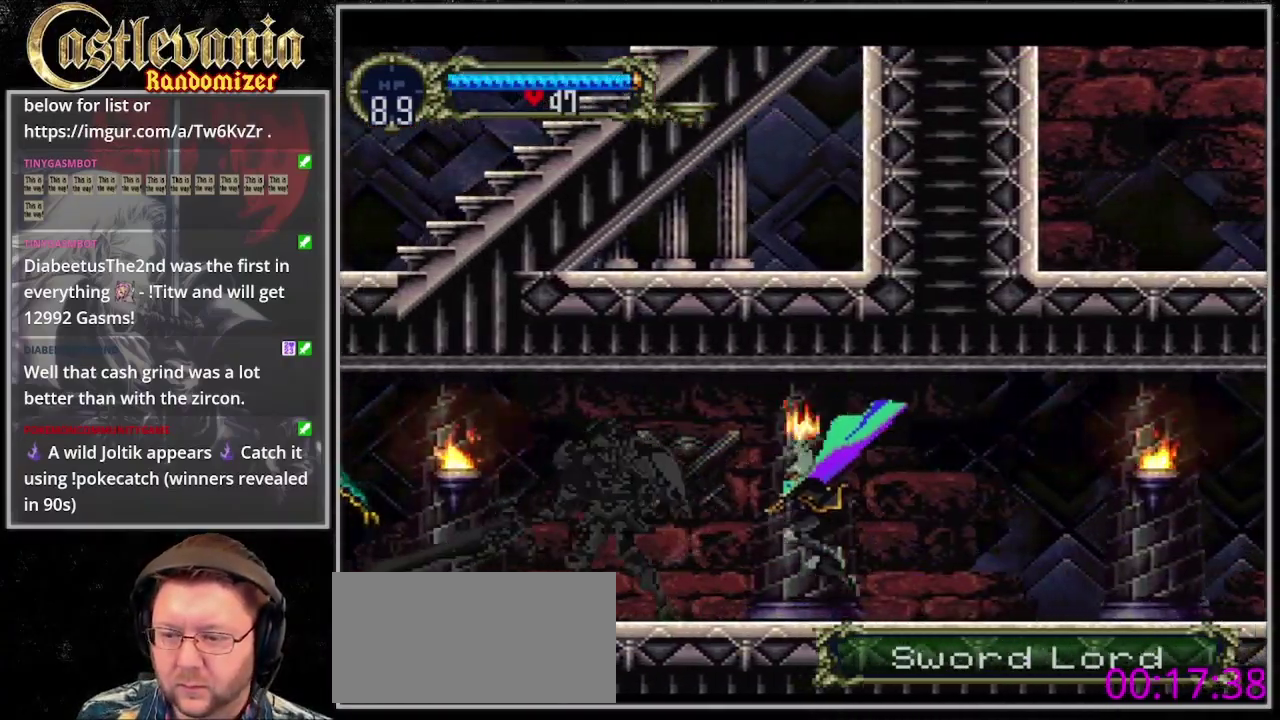
{"buttons": ["DPAD_LEFT"], "events": [[133, "CROSS", "down"], [200, "CROSS", "up"], [200, "DPAD_DOWN", "down"], [300, "SQUARE", "down"], [333, "DPAD_DOWN", "up"], [400, "SQUARE", "up"]]}
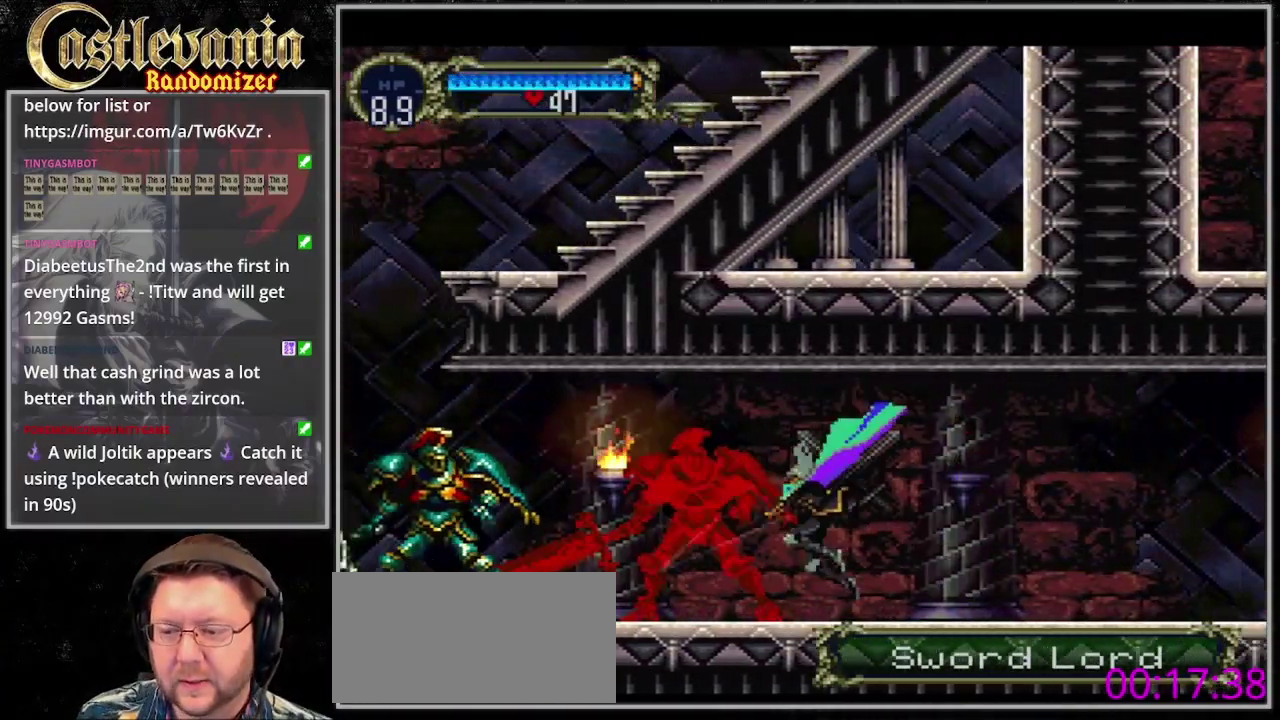
{"buttons": ["DPAD_LEFT"], "events": [[367, "CROSS", "down"], [467, "CROSS", "up"]]}
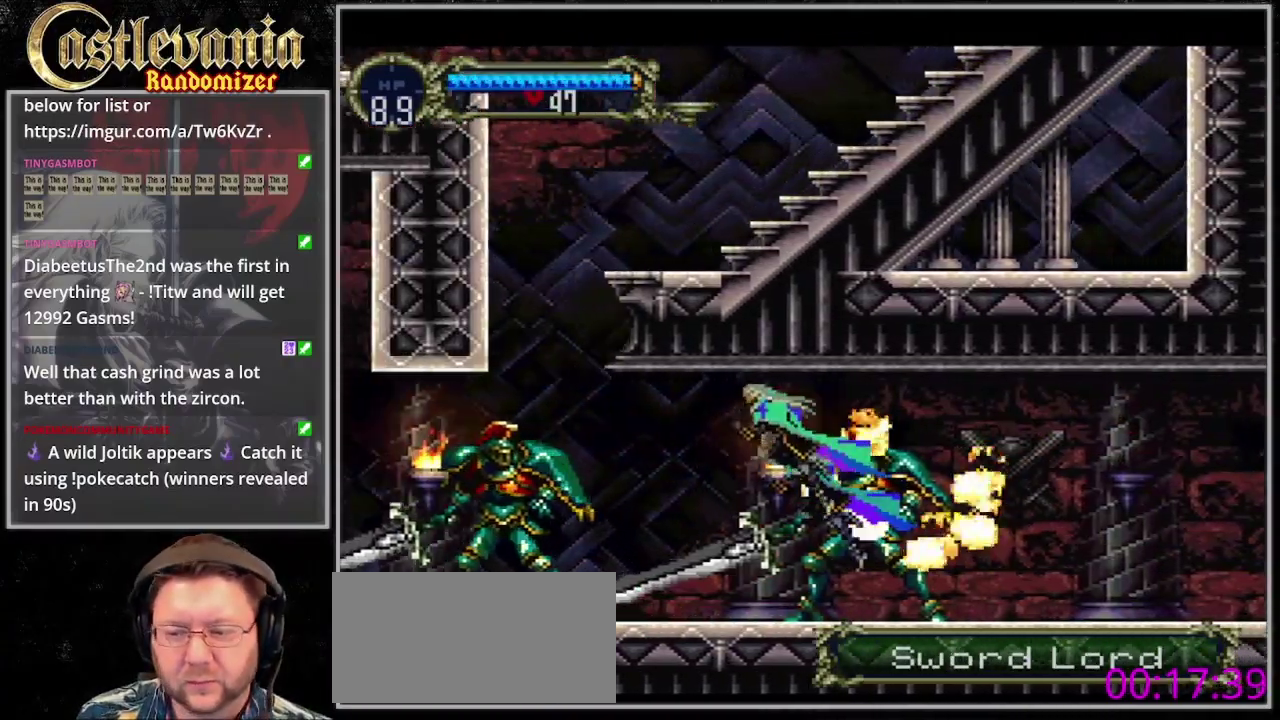
{"buttons": ["CROSS", "DPAD_LEFT"], "events": [[233, "SQUARE", "down"], [333, "SQUARE", "up"], [467, "CROSS", "down"]]}
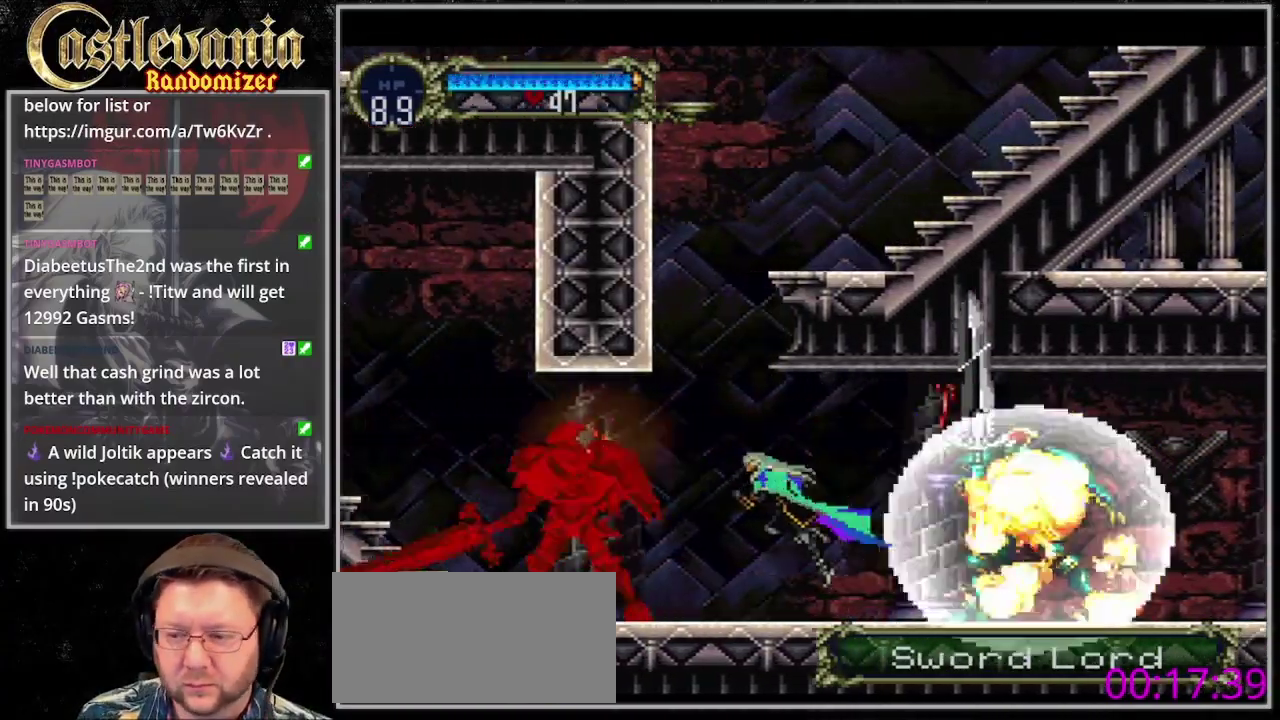
{"buttons": ["DPAD_RIGHT"], "events": [[33, "CROSS", "up"], [33, "DPAD_DOWN", "down"], [133, "SQUARE", "down"], [233, "DPAD_DOWN", "up"], [233, "SQUARE", "up"], [467, "DPAD_LEFT", "up"], [467, "DPAD_RIGHT", "down"]]}
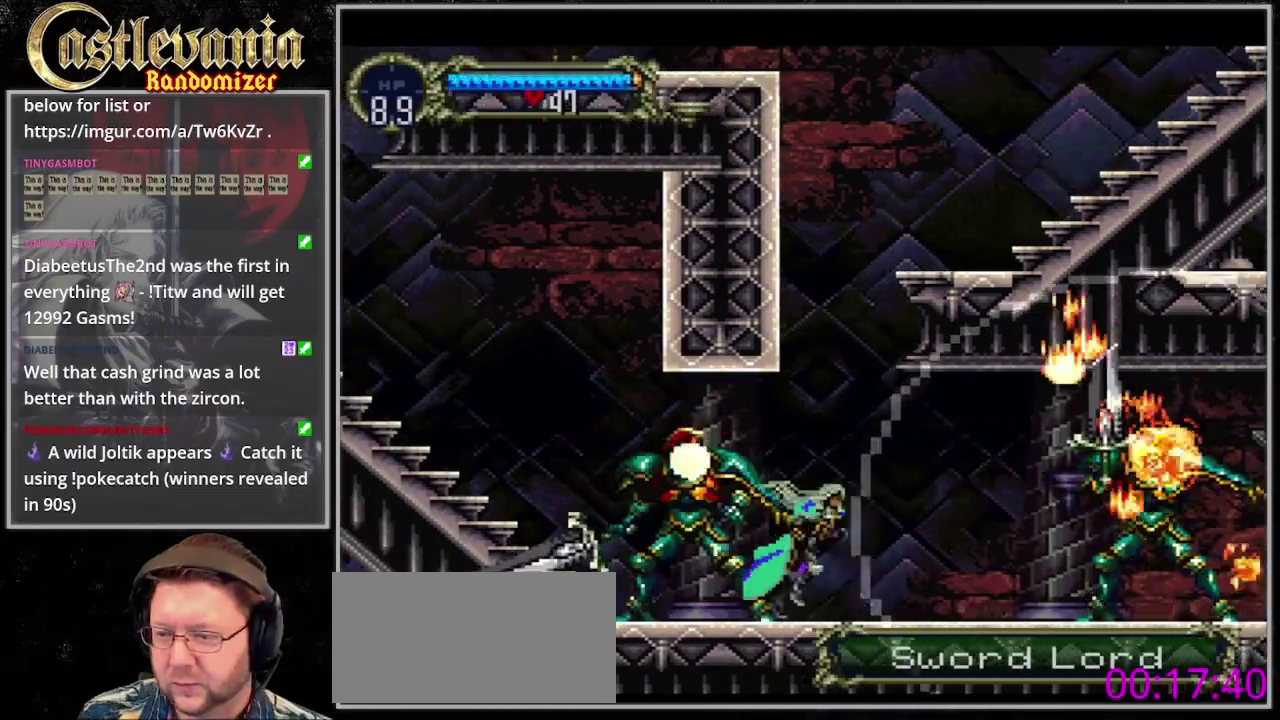
{"buttons": [], "events": [[100, "DPAD_RIGHT", "up"]]}
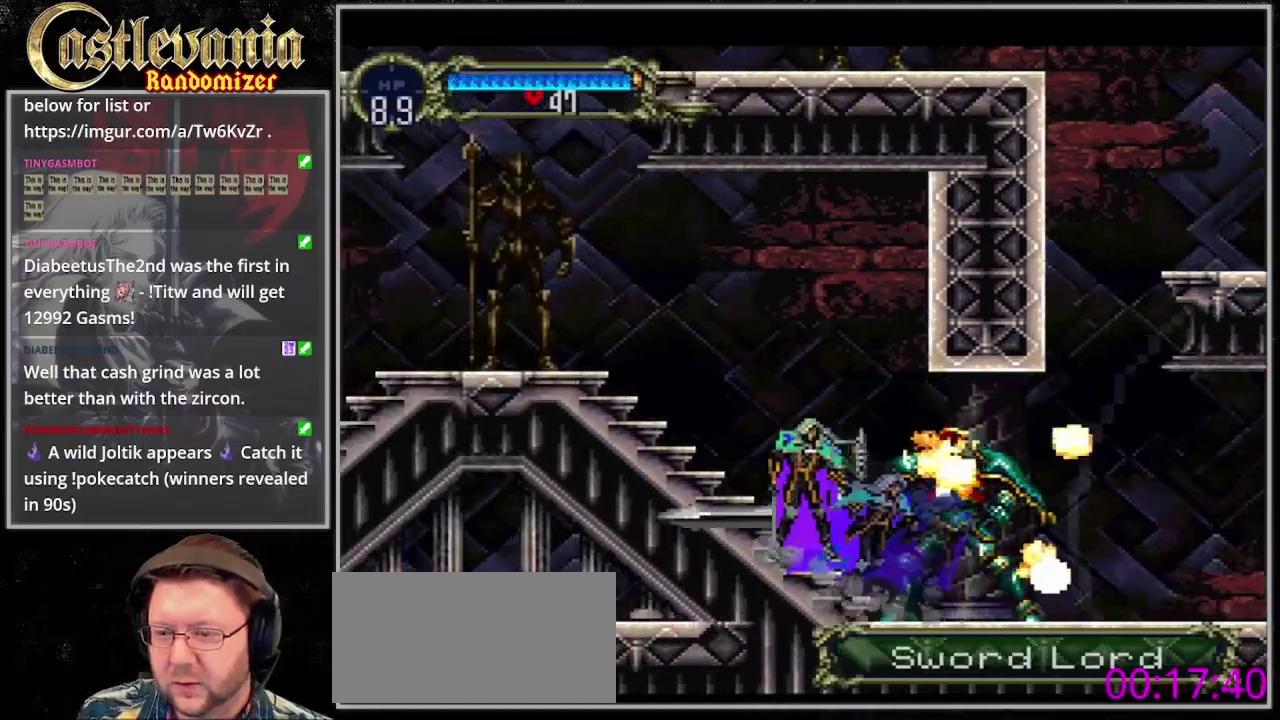
{"buttons": [], "events": []}
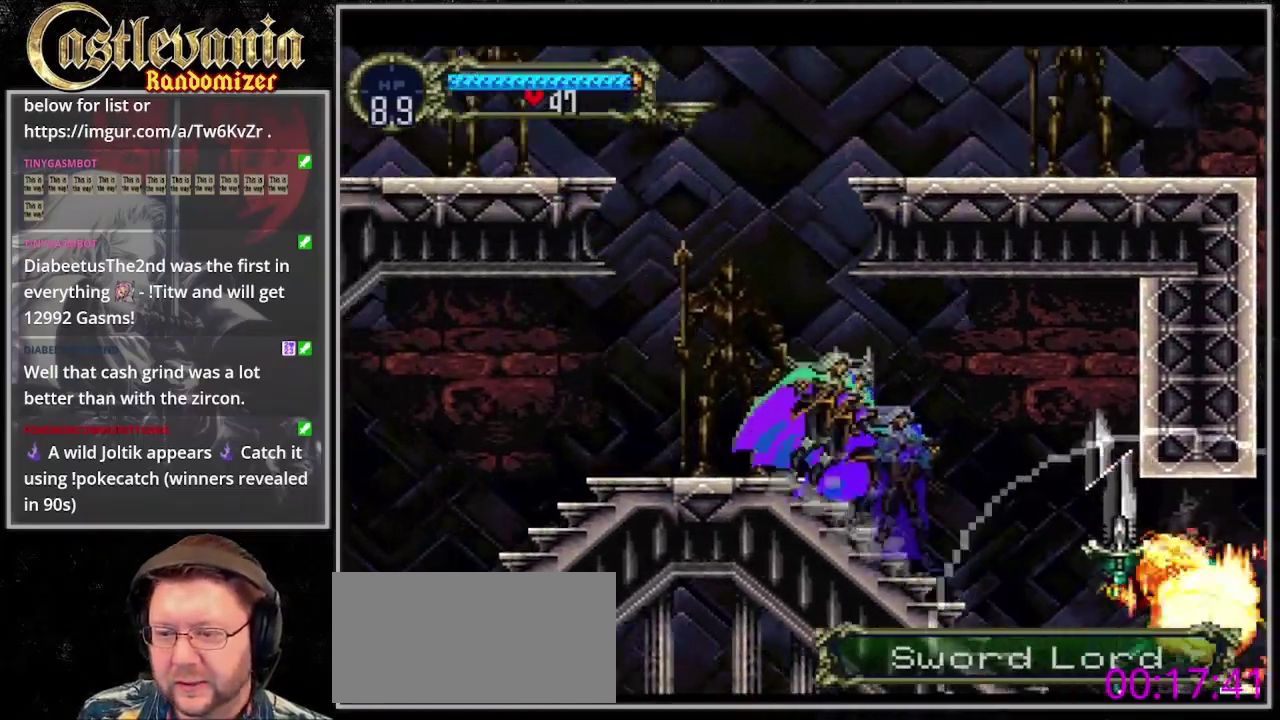
{"buttons": [], "events": []}
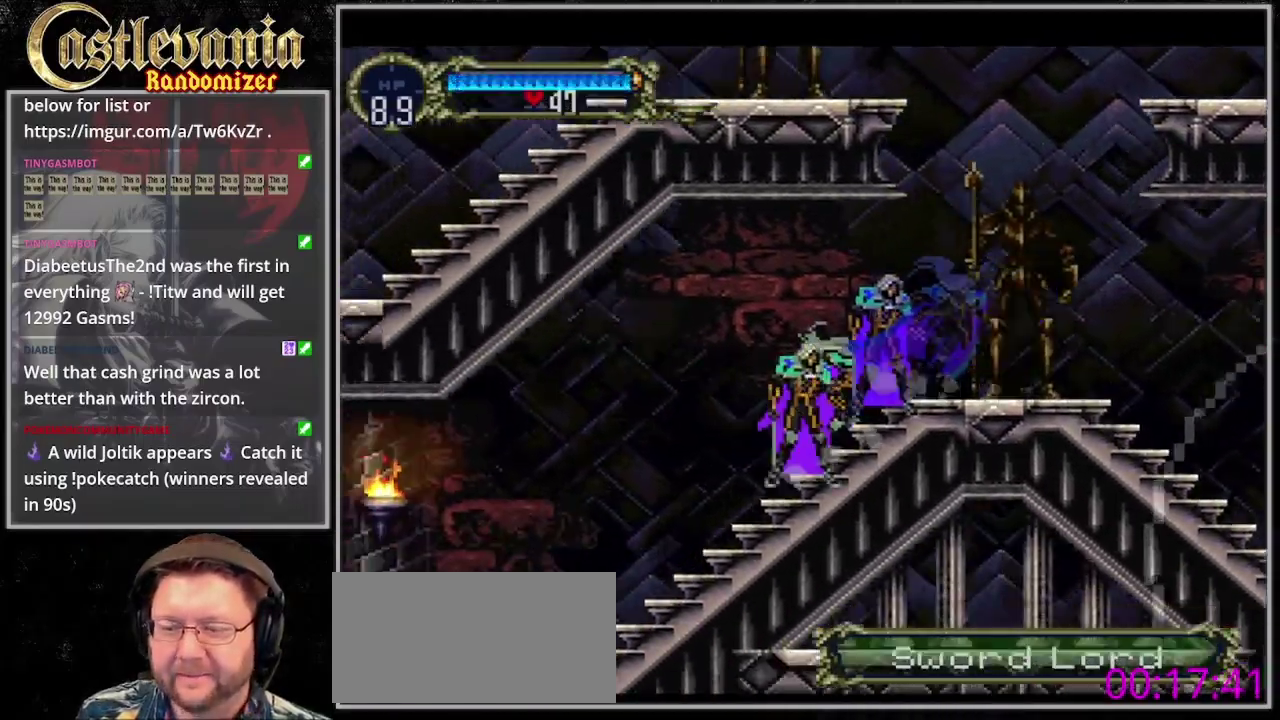
{"buttons": [], "events": []}
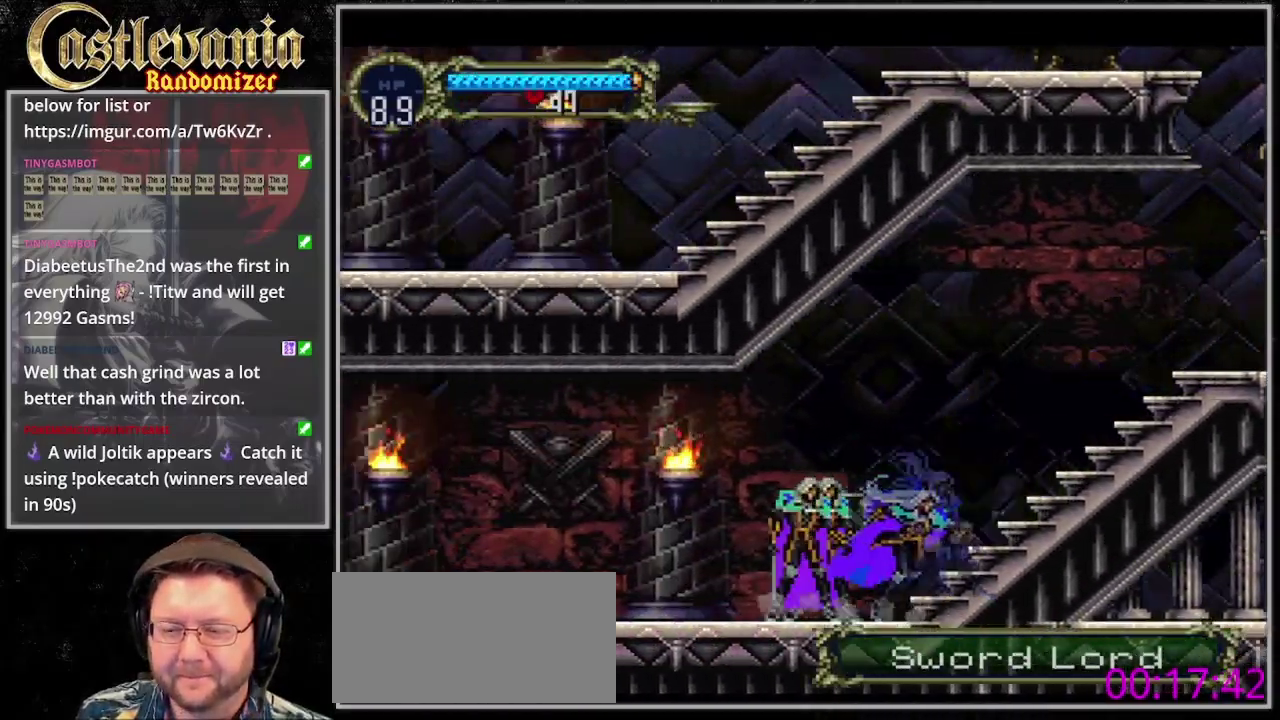
{"buttons": [], "events": []}
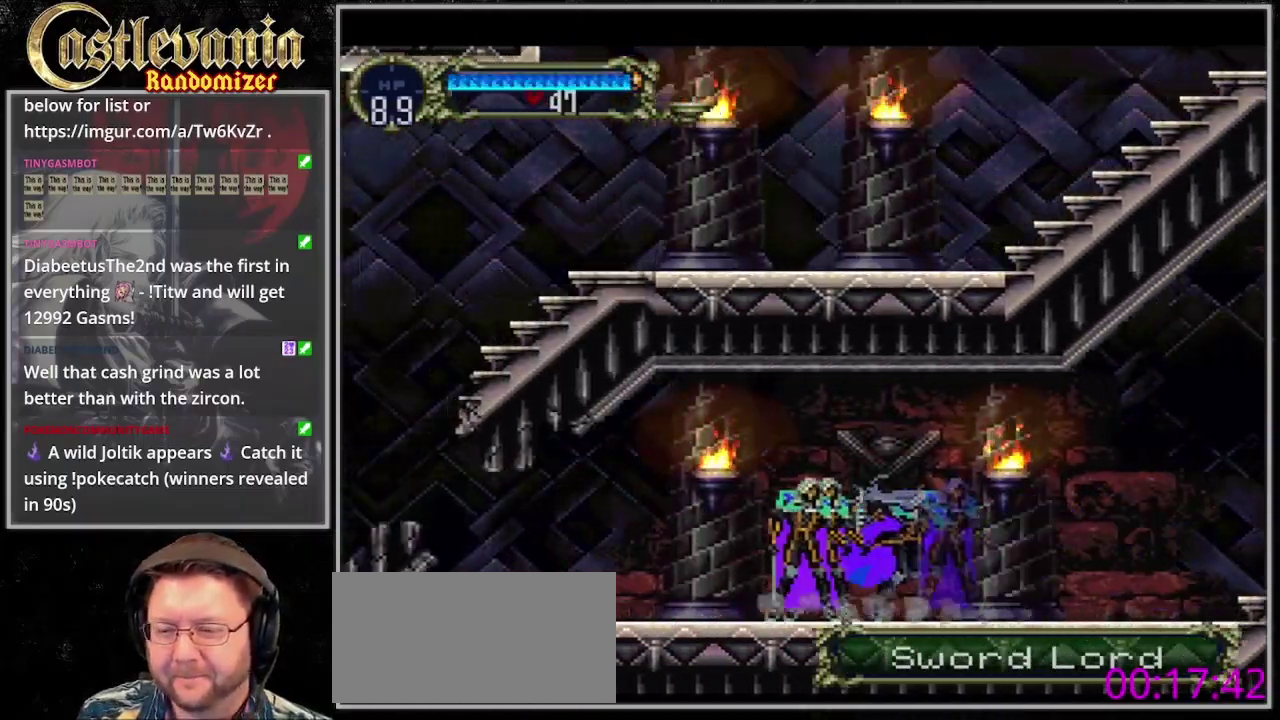
{"buttons": ["DPAD_LEFT"], "events": [[367, "DPAD_LEFT", "down"]]}